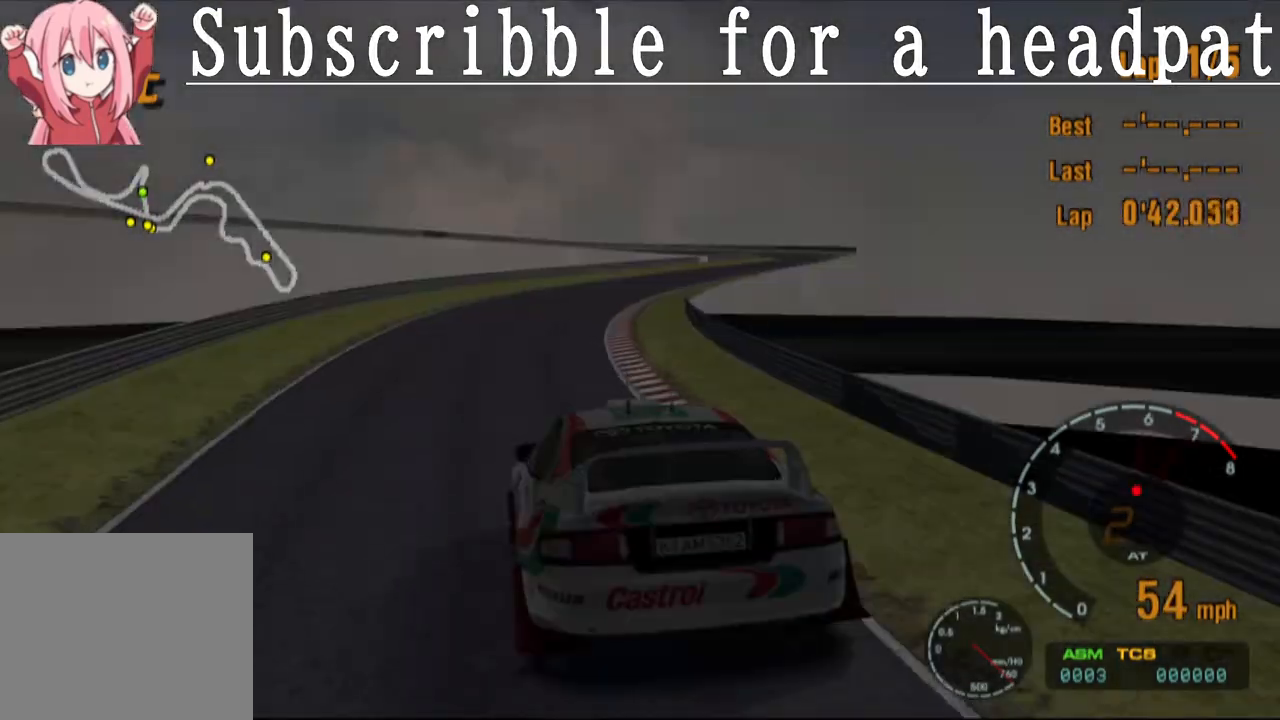
Gameplay with a controller (PlayStation layout); each line is a JSON object with the inputs held at the frame after it. "events" lists button and stick changes between this image and that frame as [ms after this image, input, new state], when the widget could be followed in between.
{"buttons": ["CROSS"], "left_stick": "right", "right_stick": "center", "events": [[233, "left_stick", "right"]]}
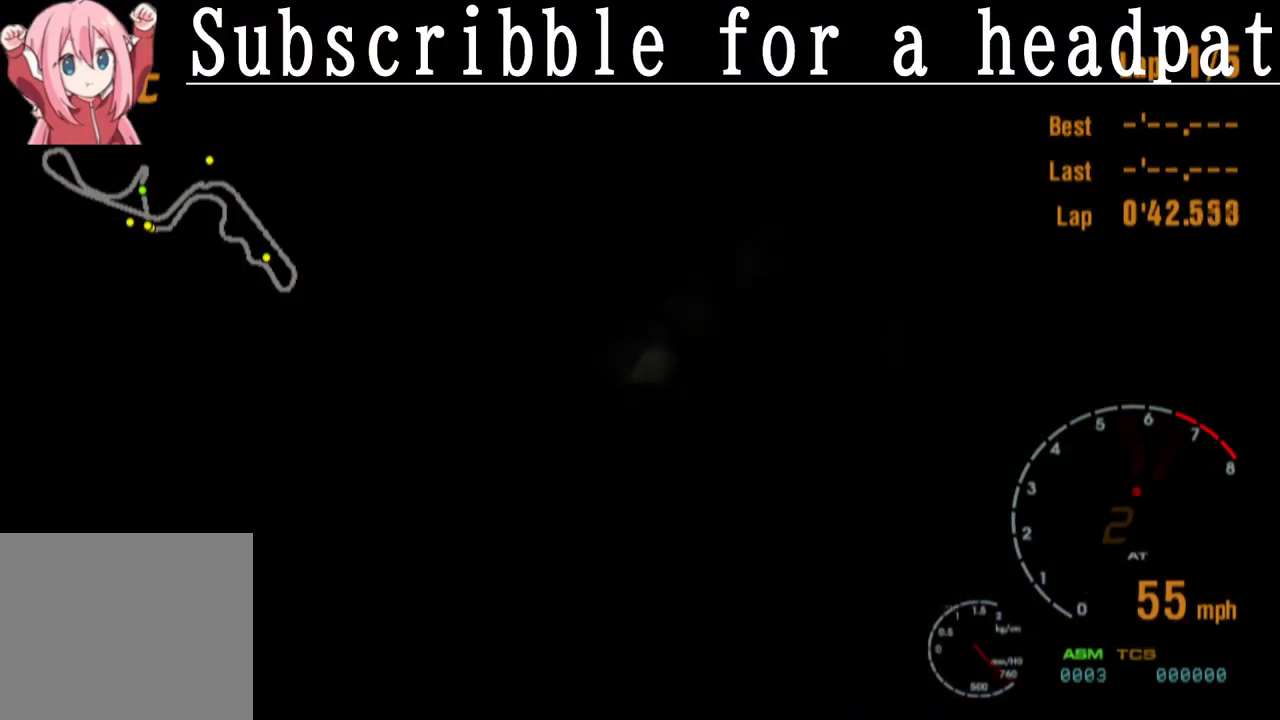
{"buttons": ["CROSS"], "left_stick": "right", "right_stick": "center", "events": [[117, "left_stick", "center"], [417, "left_stick", "right"]]}
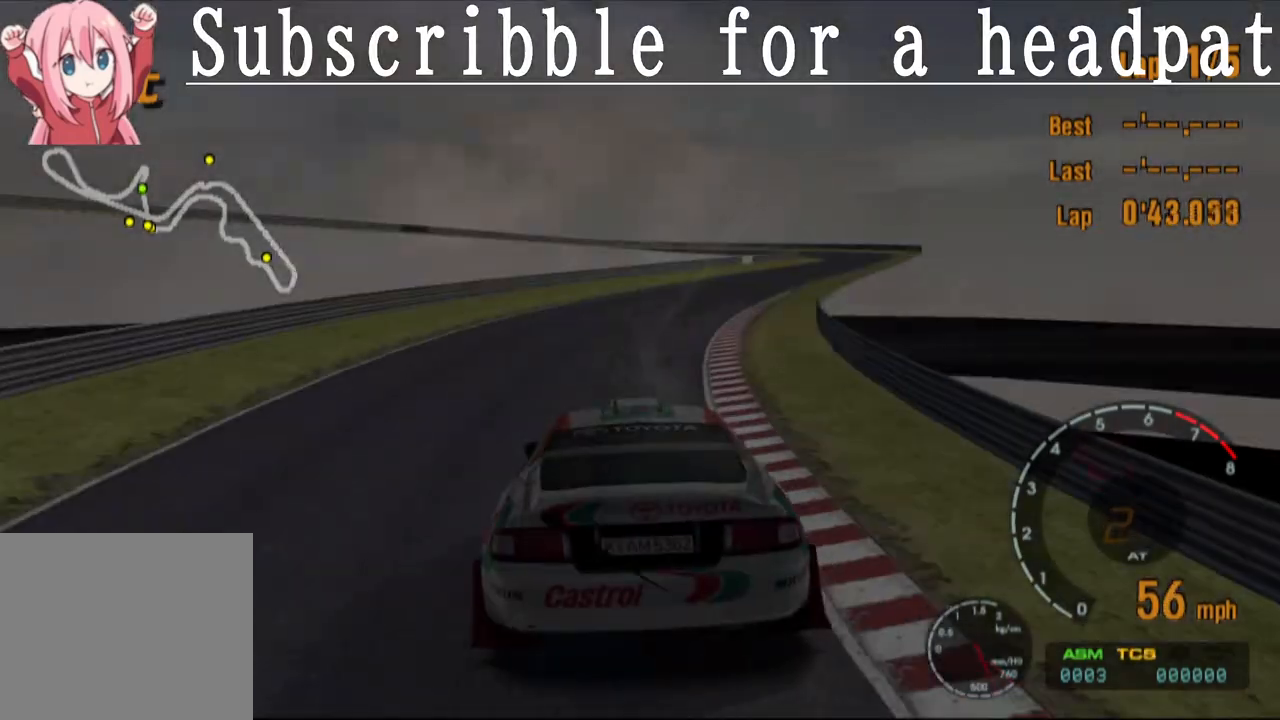
{"buttons": ["CROSS", "L1"], "left_stick": "center", "right_stick": "center", "events": [[83, "L1", "down"], [167, "left_stick", "center"]]}
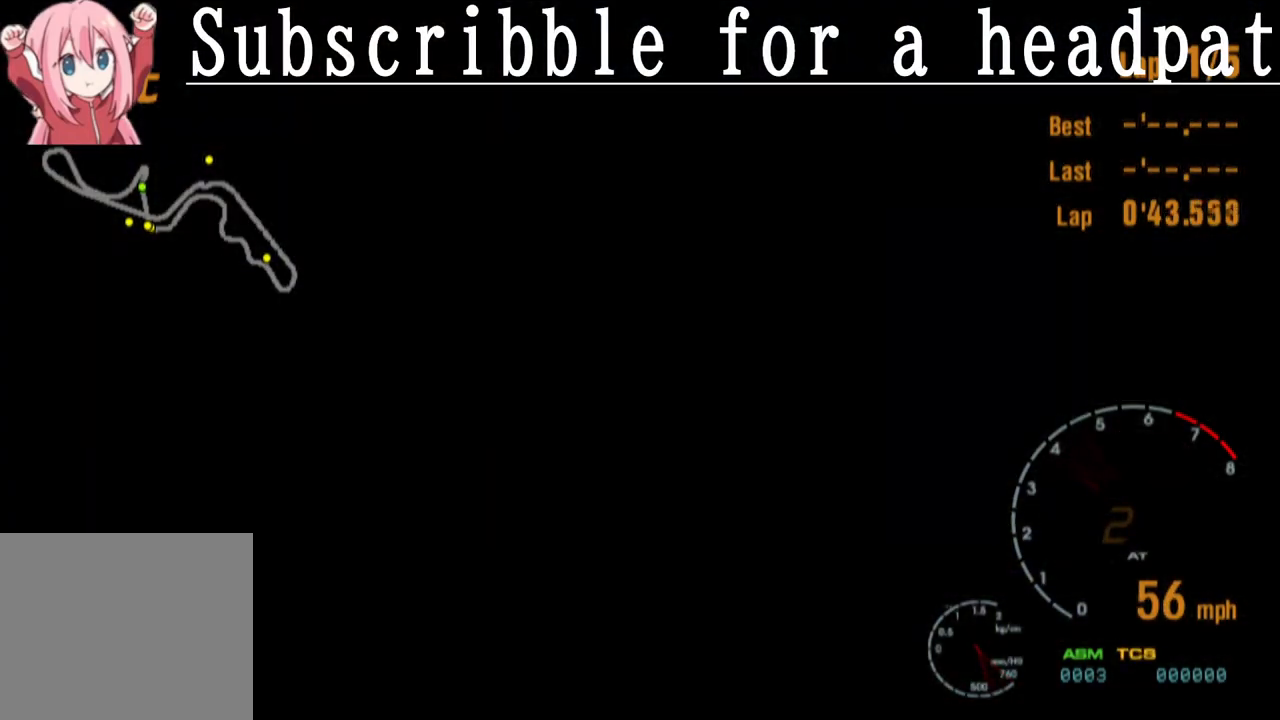
{"buttons": ["CROSS"], "left_stick": "right", "right_stick": "center", "events": [[33, "L1", "up"], [333, "left_stick", "right"]]}
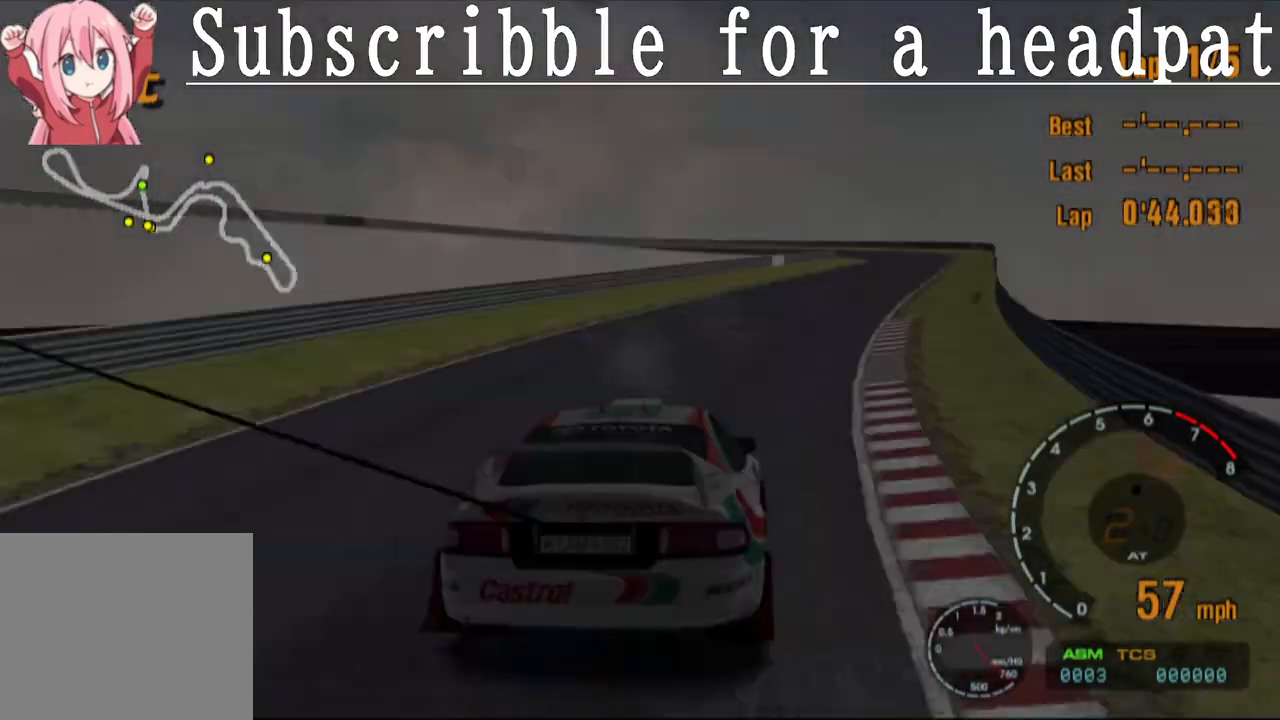
{"buttons": ["CROSS"], "left_stick": "center", "right_stick": "center", "events": [[17, "left_stick", "center"], [233, "left_stick", "right"], [400, "left_stick", "center"]]}
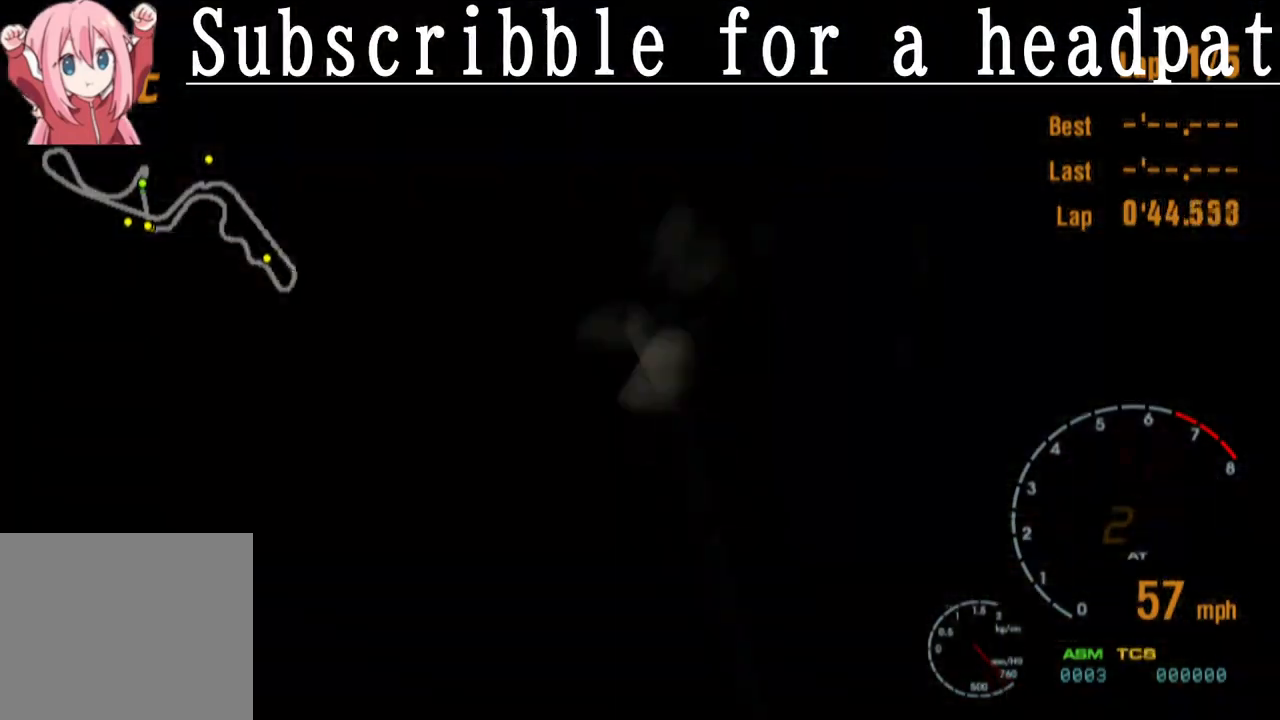
{"buttons": ["CROSS"], "left_stick": "center", "right_stick": "center", "events": []}
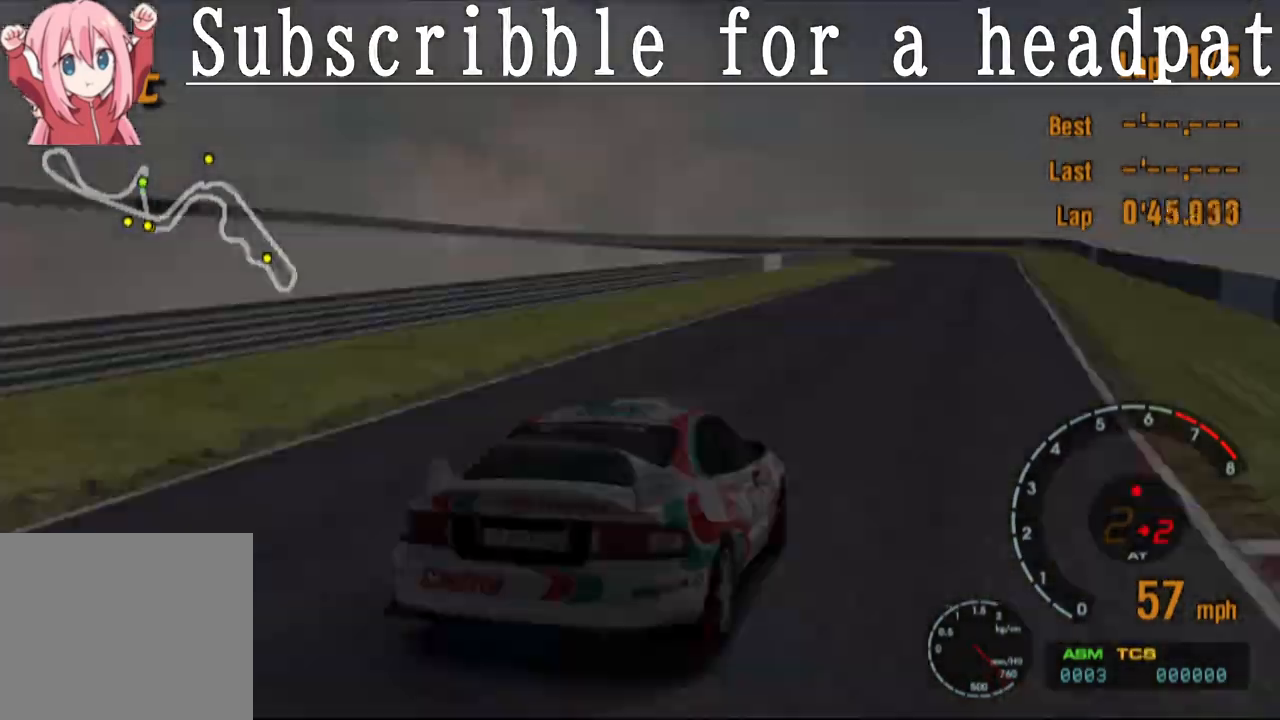
{"buttons": ["CROSS"], "left_stick": "center", "right_stick": "center", "events": [[33, "left_stick", "right"], [167, "left_stick", "center"]]}
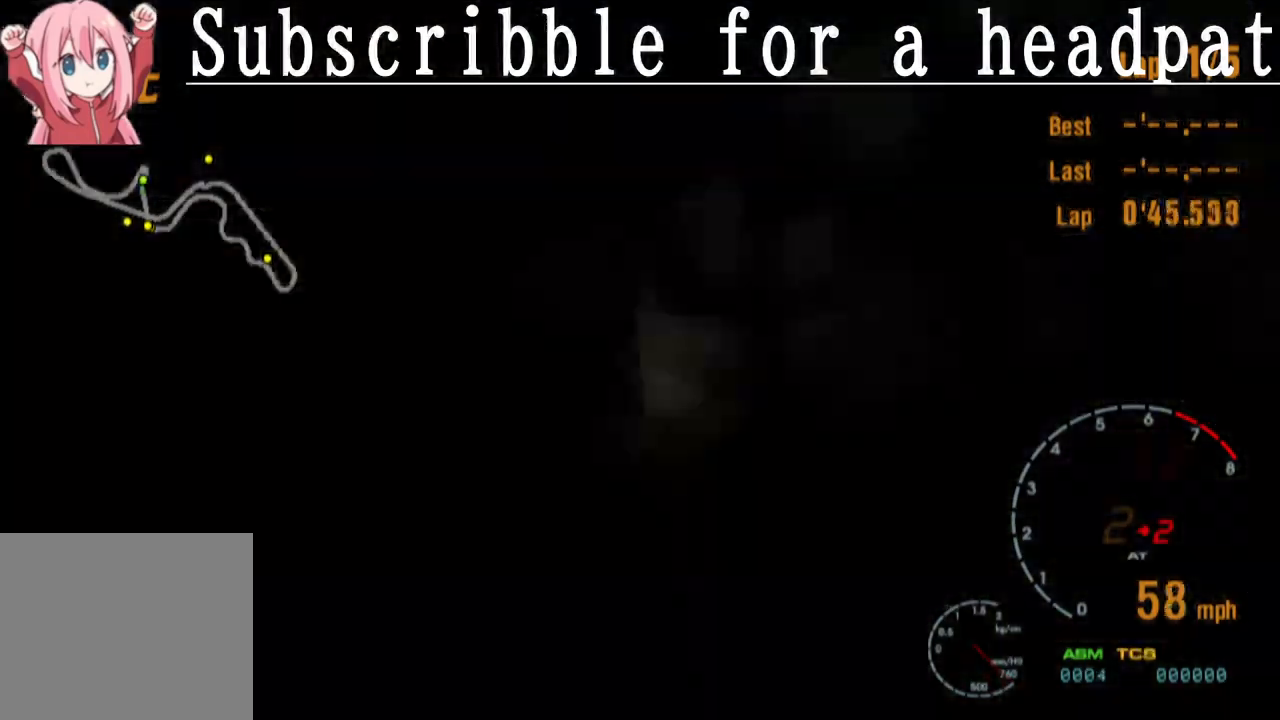
{"buttons": ["CROSS"], "left_stick": "center", "right_stick": "center", "events": []}
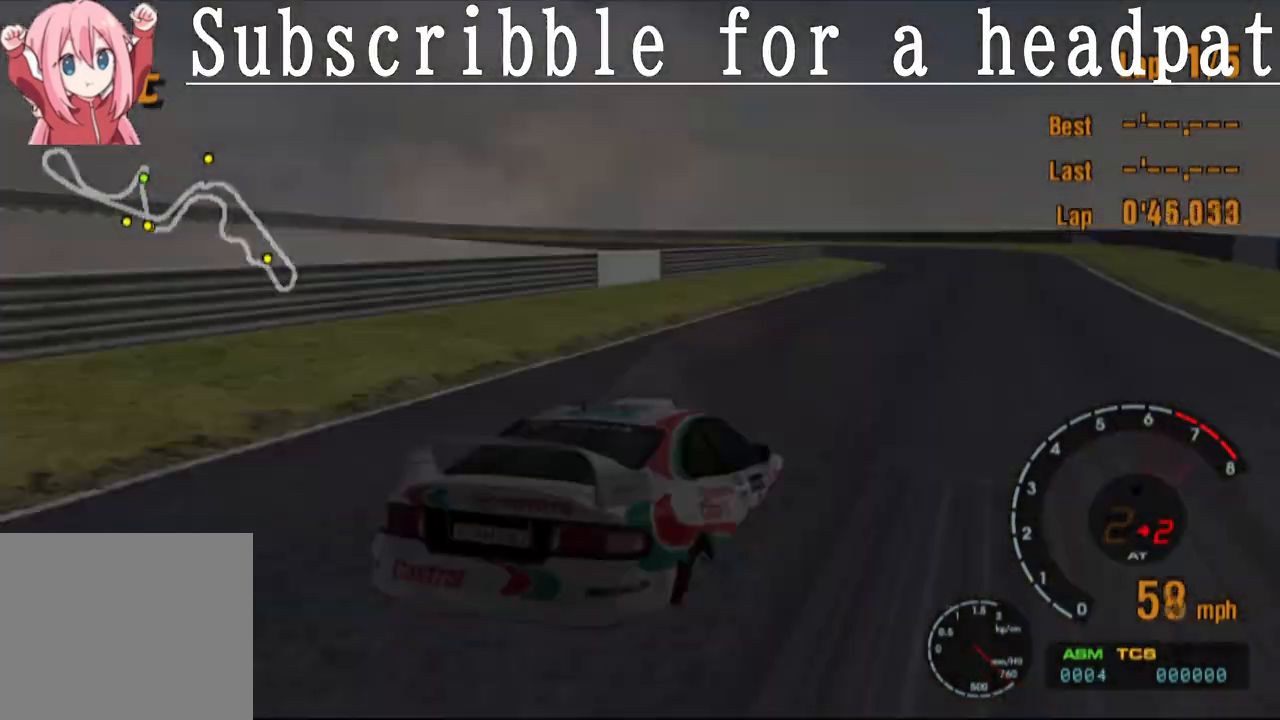
{"buttons": ["CROSS"], "left_stick": "center", "right_stick": "center", "events": []}
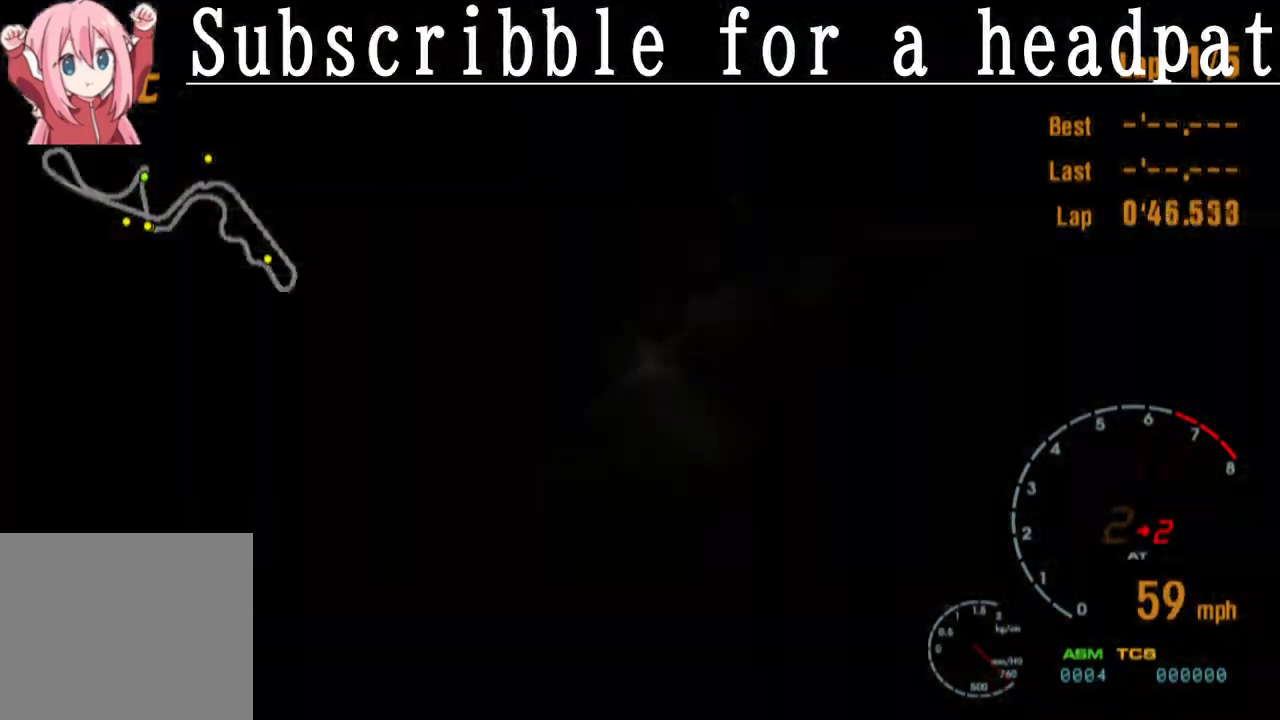
{"buttons": [], "left_stick": "center", "right_stick": "center", "events": [[383, "CROSS", "up"]]}
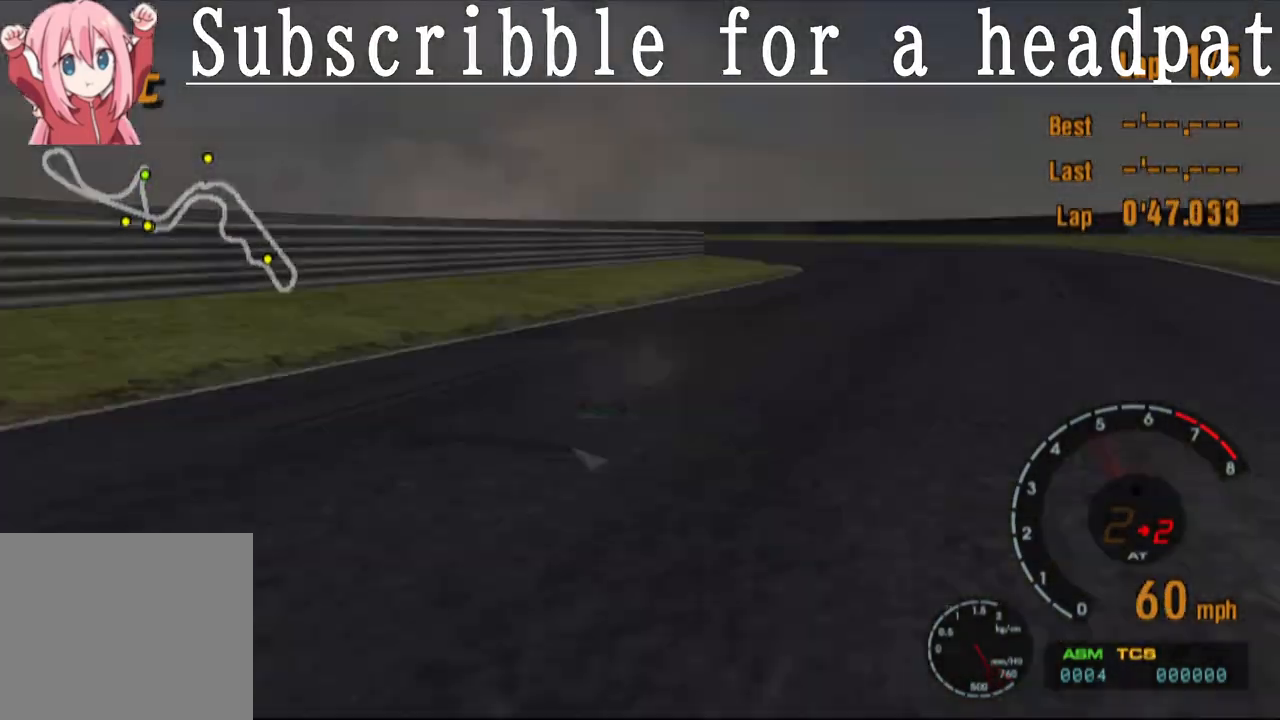
{"buttons": [], "left_stick": "center", "right_stick": "up-left", "events": [[200, "right_stick", "up-left"]]}
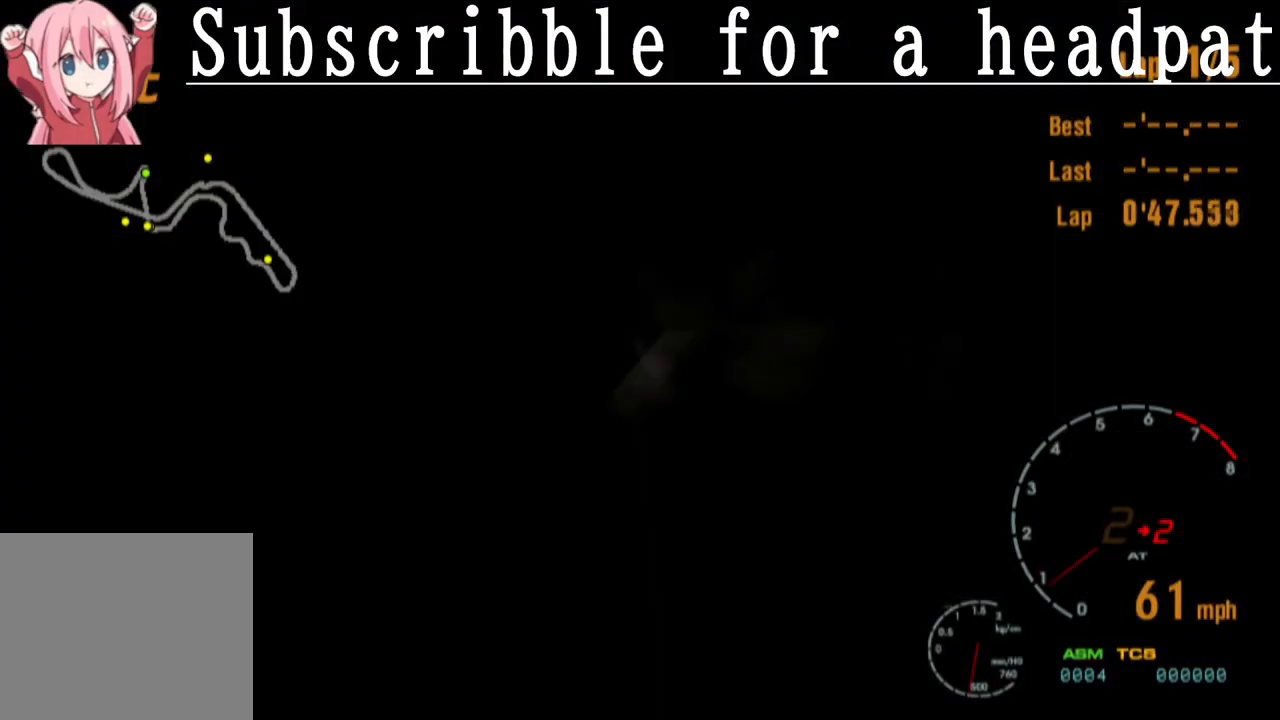
{"buttons": ["SQUARE"], "left_stick": "center", "right_stick": "up-left", "events": [[200, "SQUARE", "down"]]}
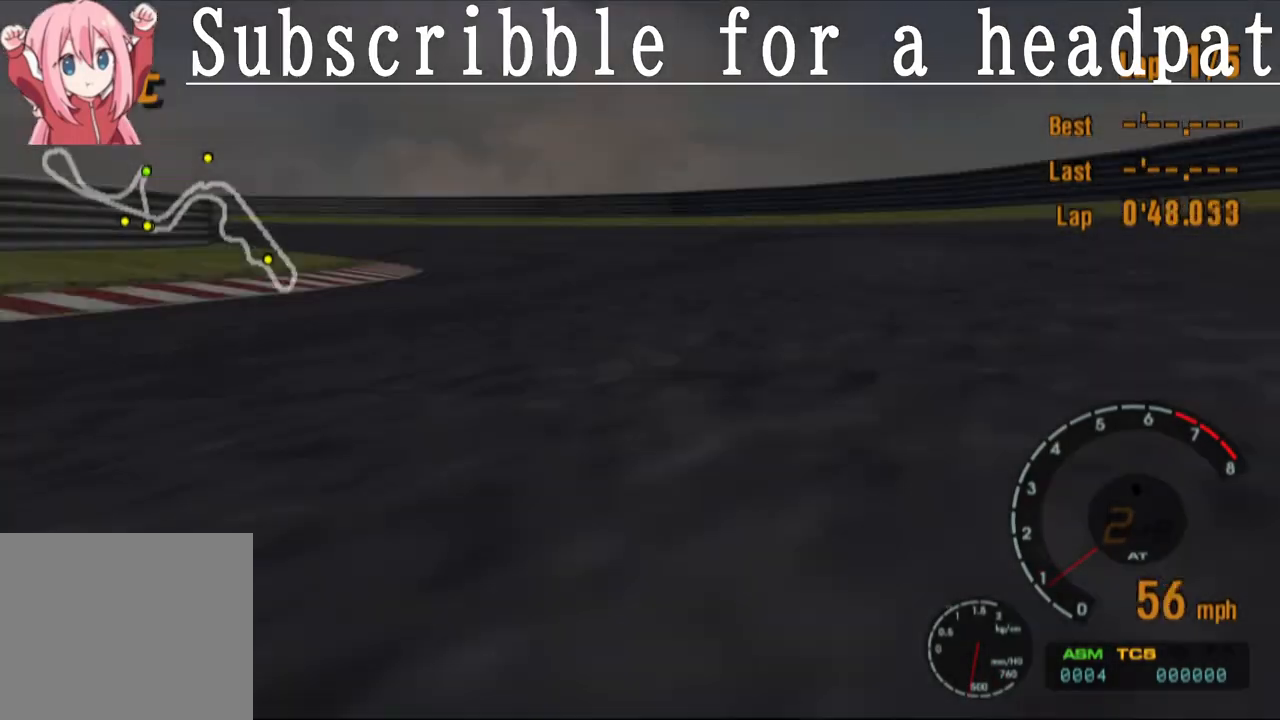
{"buttons": ["SQUARE"], "left_stick": "center", "right_stick": "up-left", "events": []}
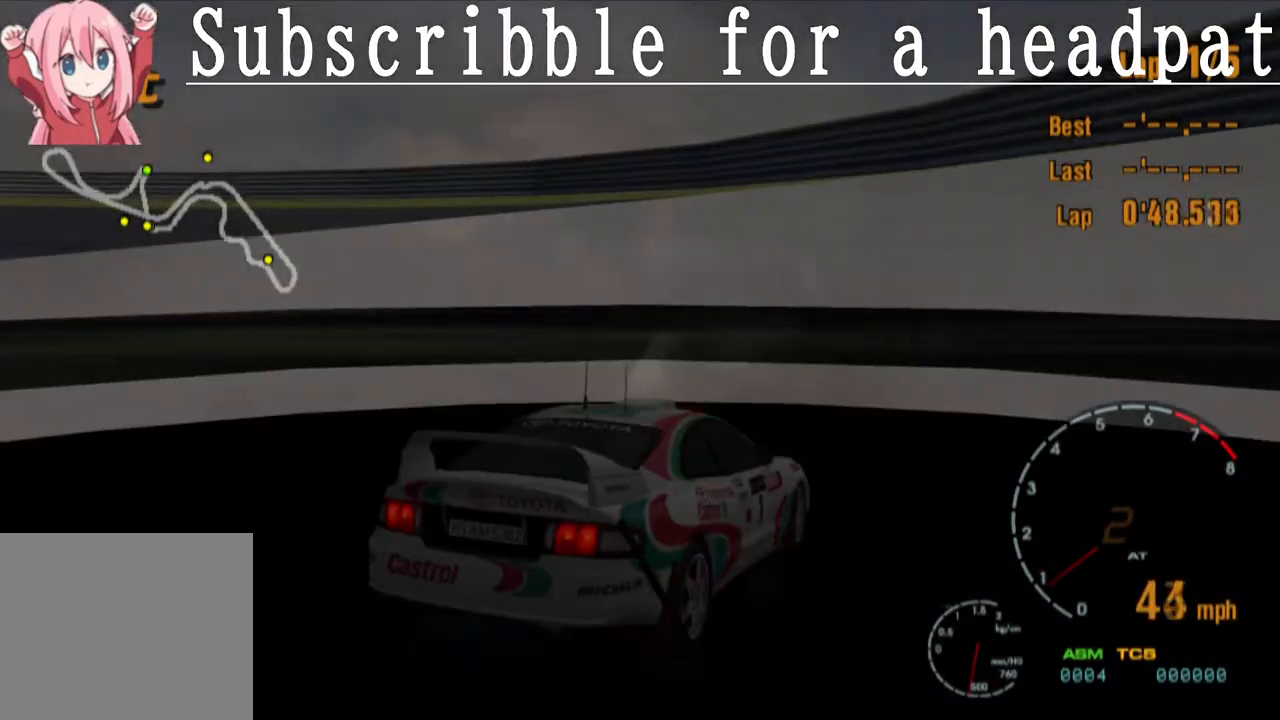
{"buttons": ["SQUARE"], "left_stick": "center", "right_stick": "up-left", "events": []}
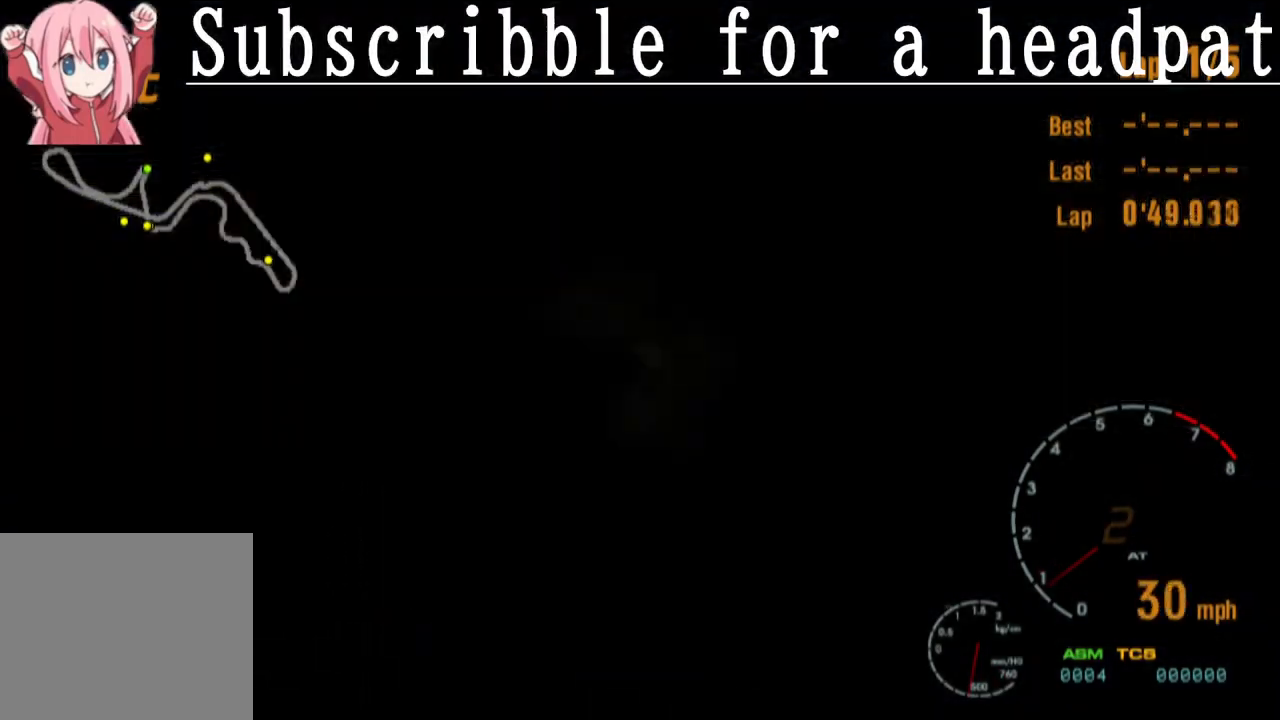
{"buttons": ["SQUARE"], "left_stick": "left", "right_stick": "center", "events": [[100, "left_stick", "left"], [200, "right_stick", "center"]]}
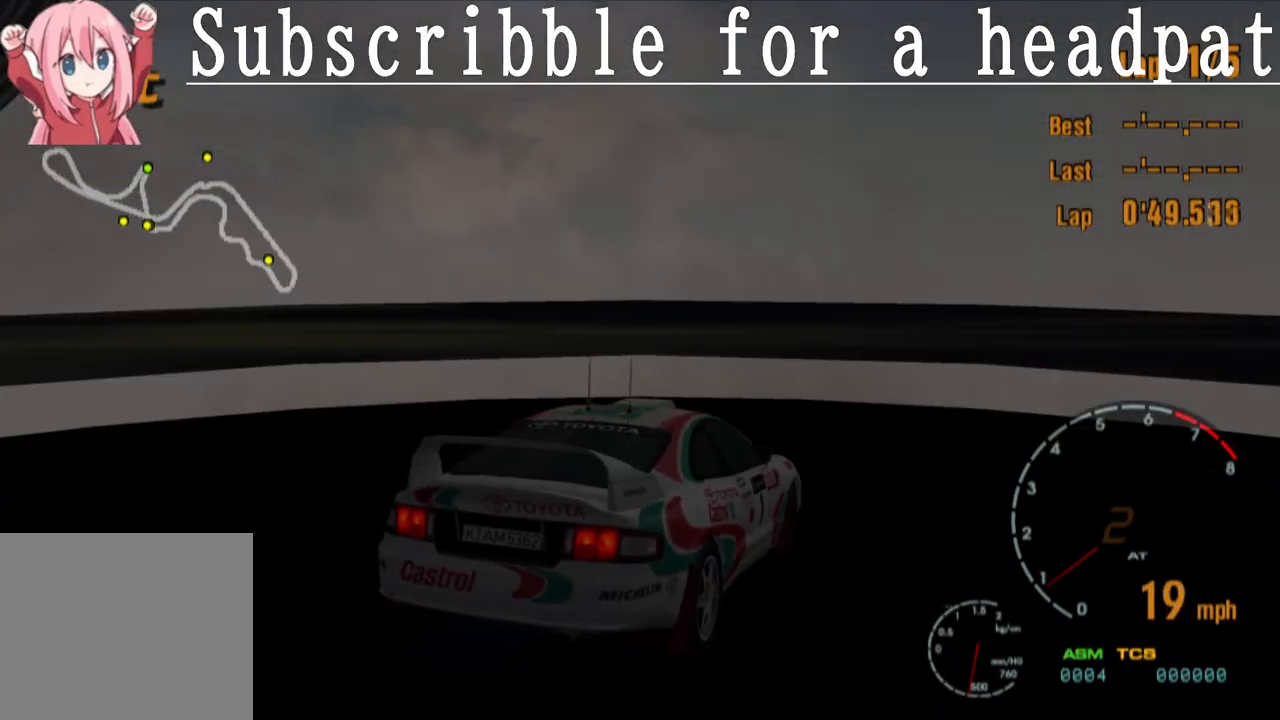
{"buttons": ["SQUARE"], "left_stick": "left", "right_stick": "center", "events": []}
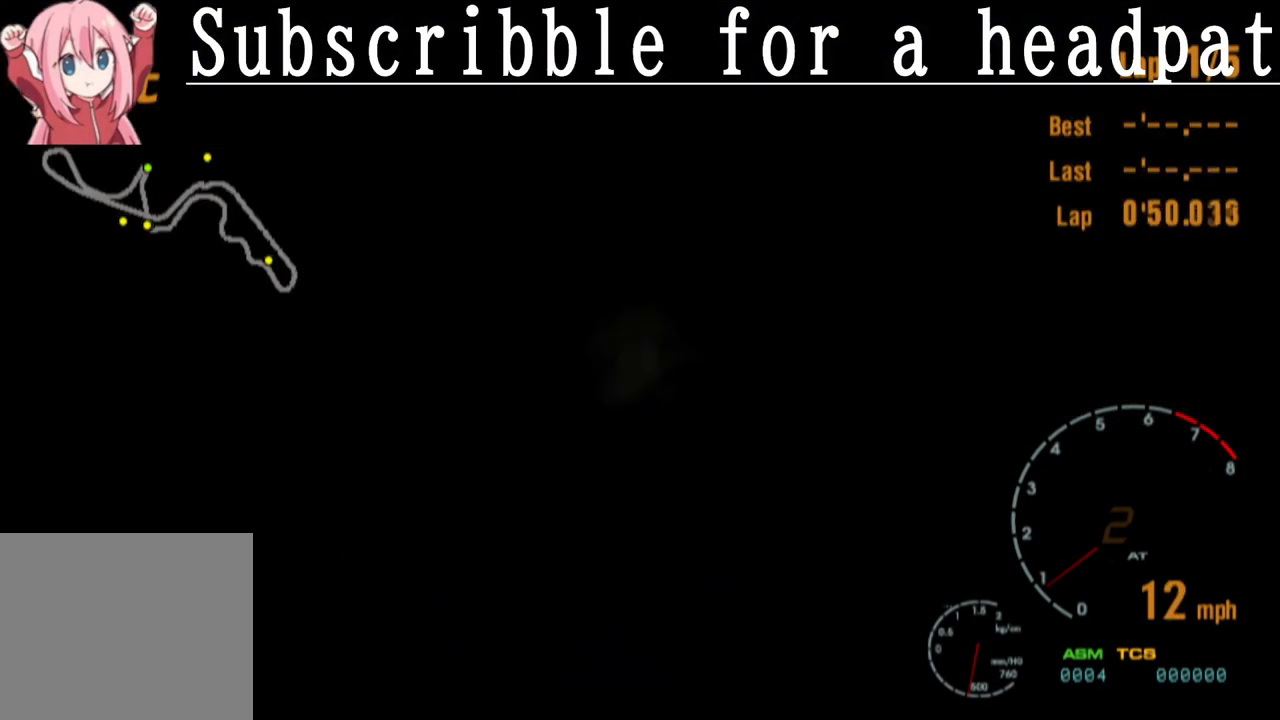
{"buttons": ["SQUARE"], "left_stick": "left", "right_stick": "center", "events": [[267, "L1", "down"], [417, "L1", "up"]]}
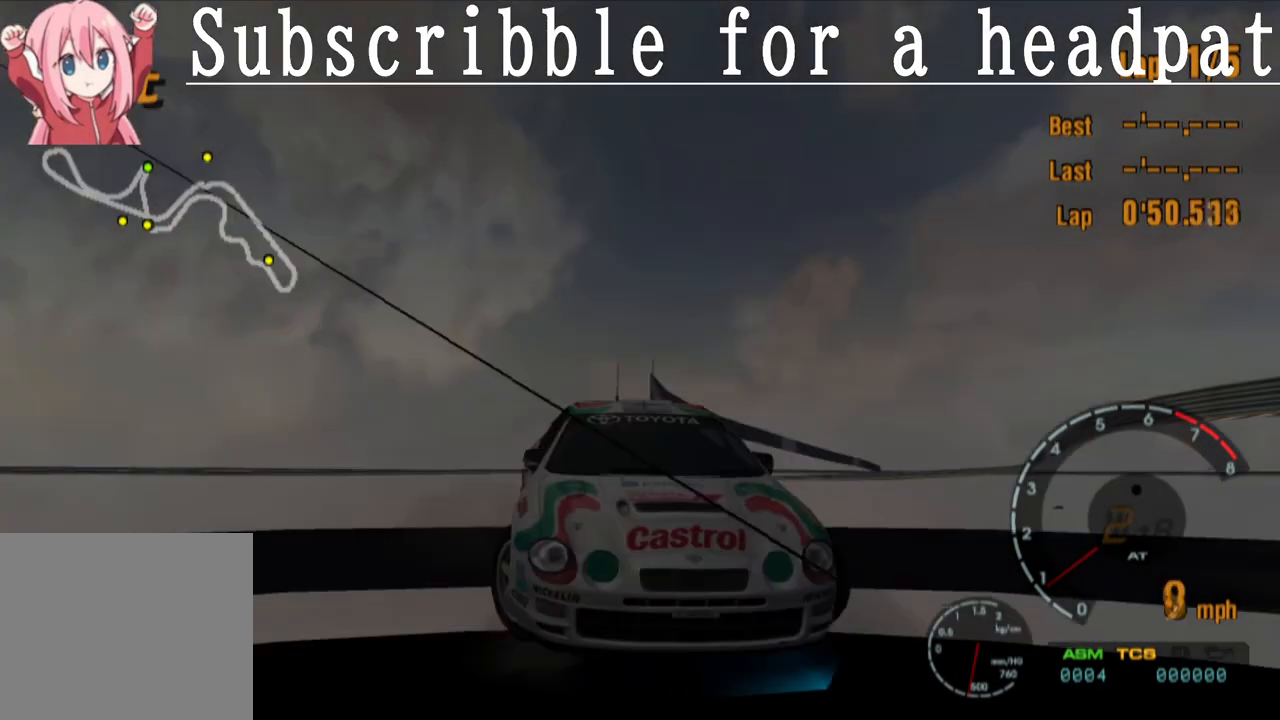
{"buttons": [], "left_stick": "left", "right_stick": "center", "events": [[433, "SQUARE", "up"]]}
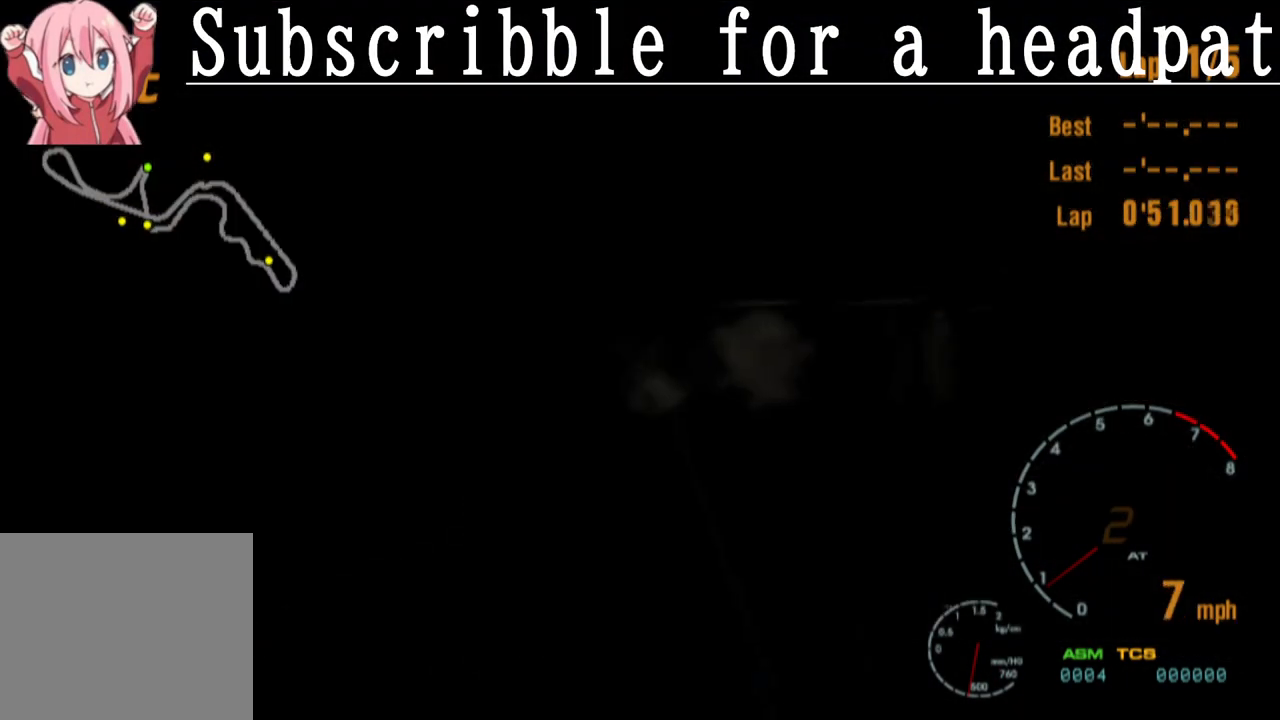
{"buttons": ["CROSS"], "left_stick": "center", "right_stick": "center", "events": [[183, "CROSS", "down"], [417, "left_stick", "center"]]}
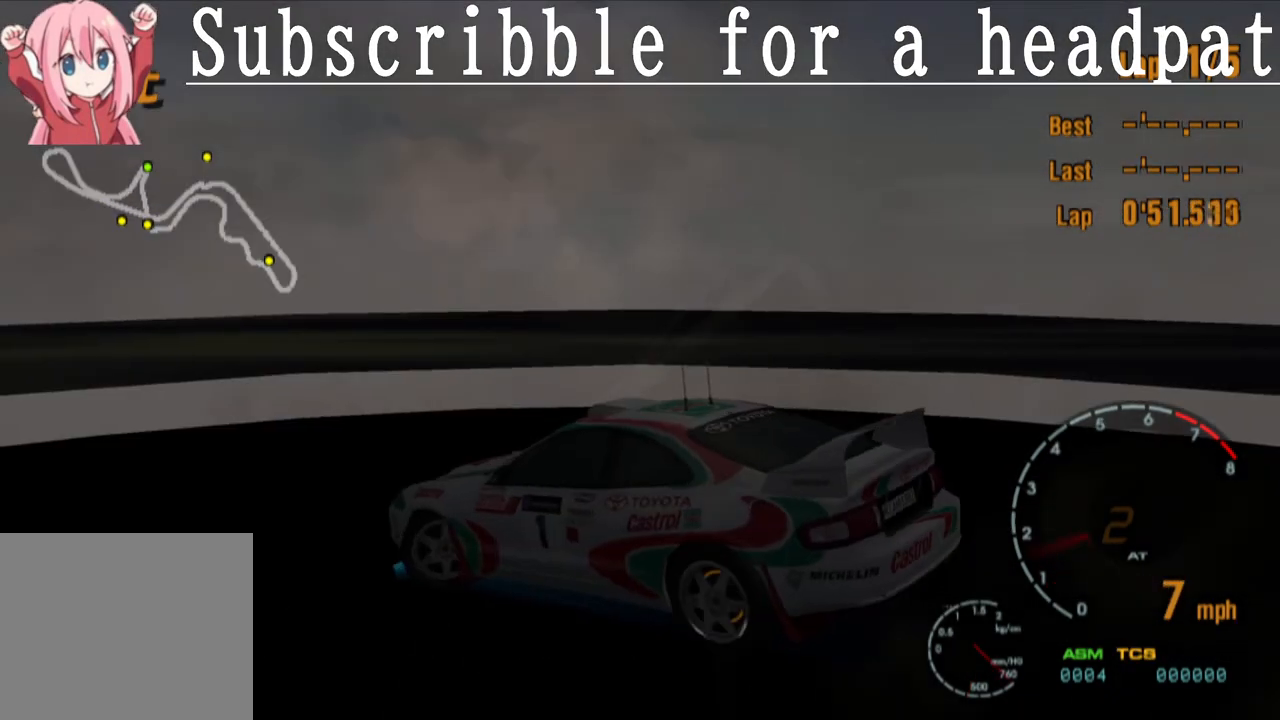
{"buttons": ["CROSS"], "left_stick": "center", "right_stick": "center", "events": [[250, "R1", "down"], [433, "R1", "up"]]}
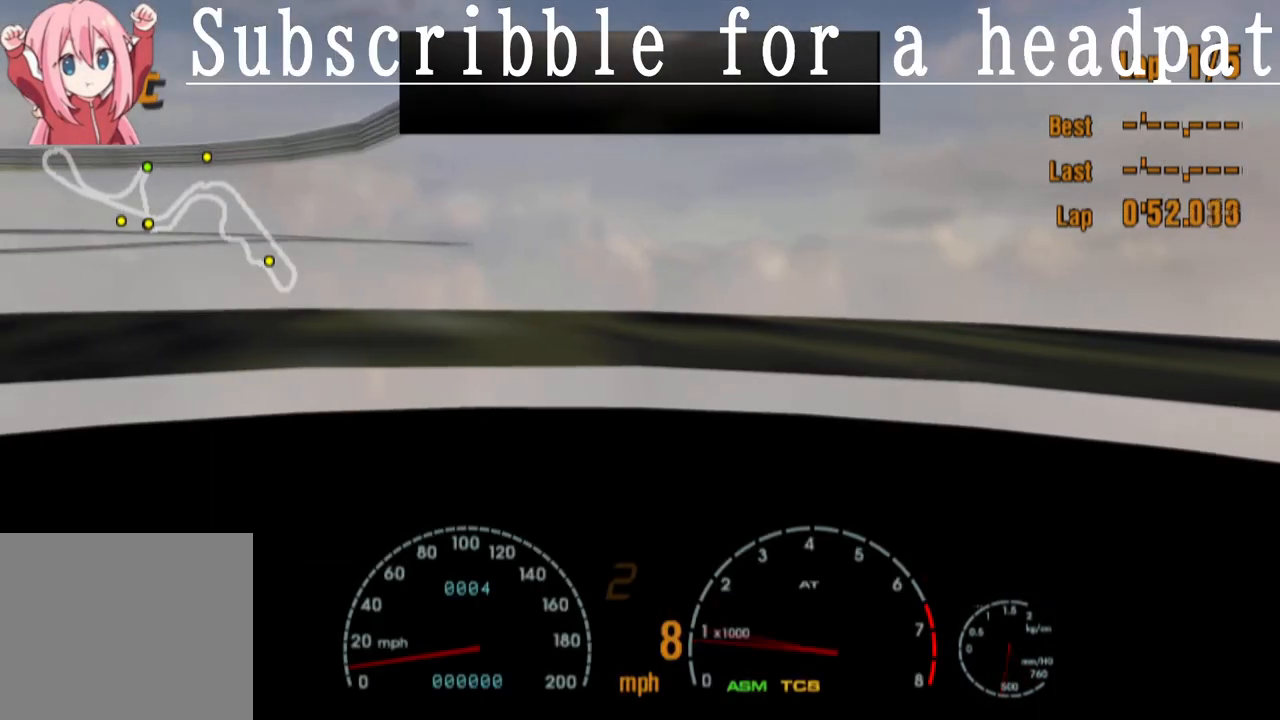
{"buttons": ["CROSS"], "left_stick": "left", "right_stick": "center", "events": [[350, "left_stick", "left"]]}
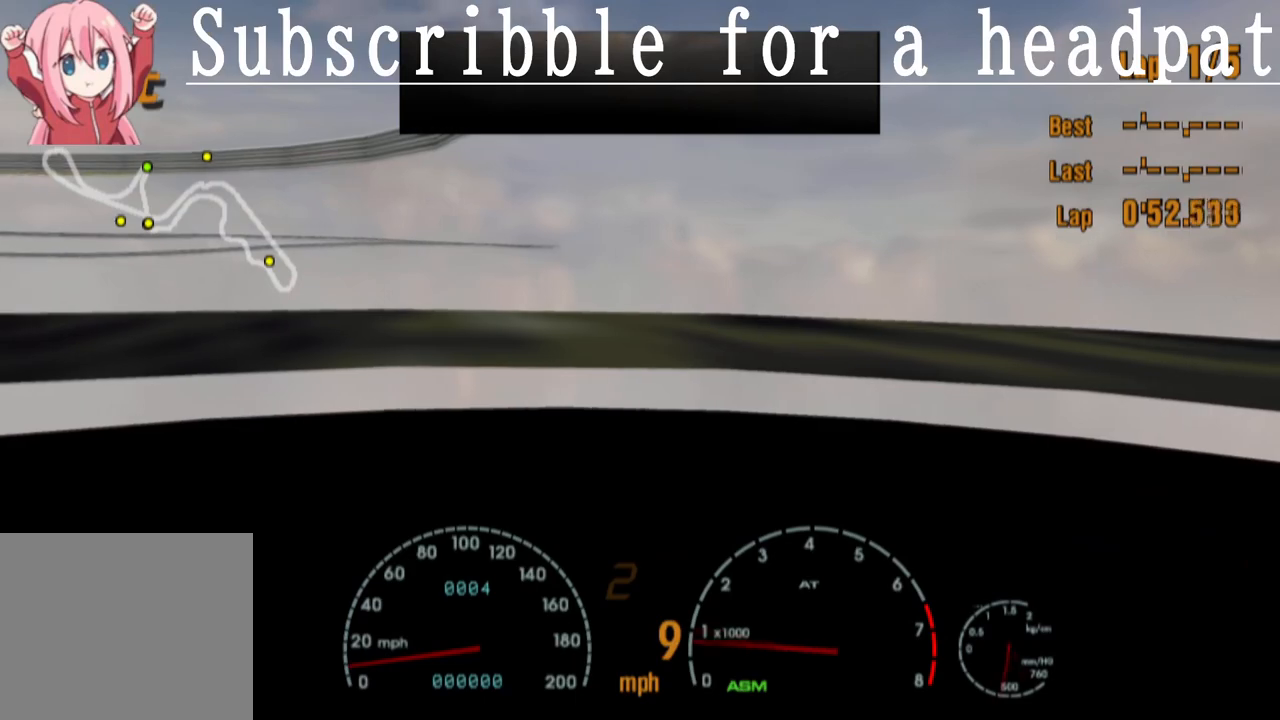
{"buttons": ["CROSS"], "left_stick": "left", "right_stick": "center", "events": []}
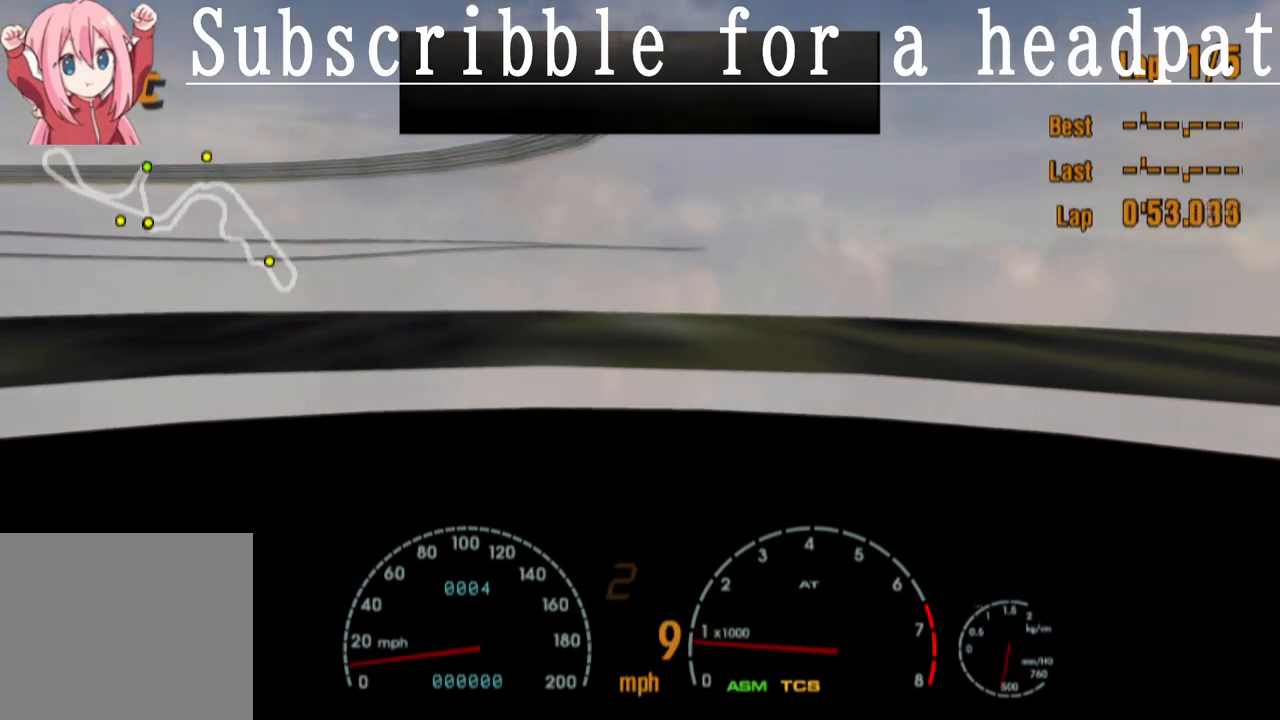
{"buttons": ["CROSS"], "left_stick": "center", "right_stick": "center", "events": [[467, "left_stick", "center"]]}
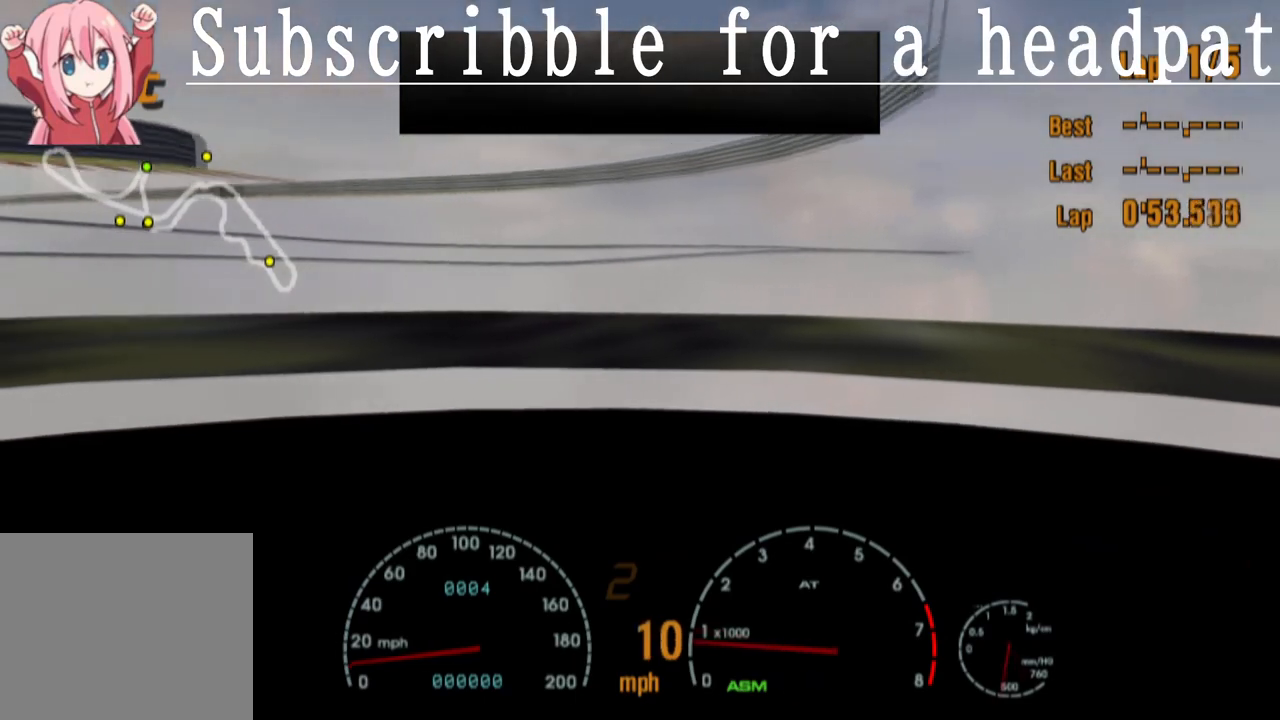
{"buttons": ["CROSS"], "left_stick": "right", "right_stick": "center", "events": [[417, "left_stick", "right"]]}
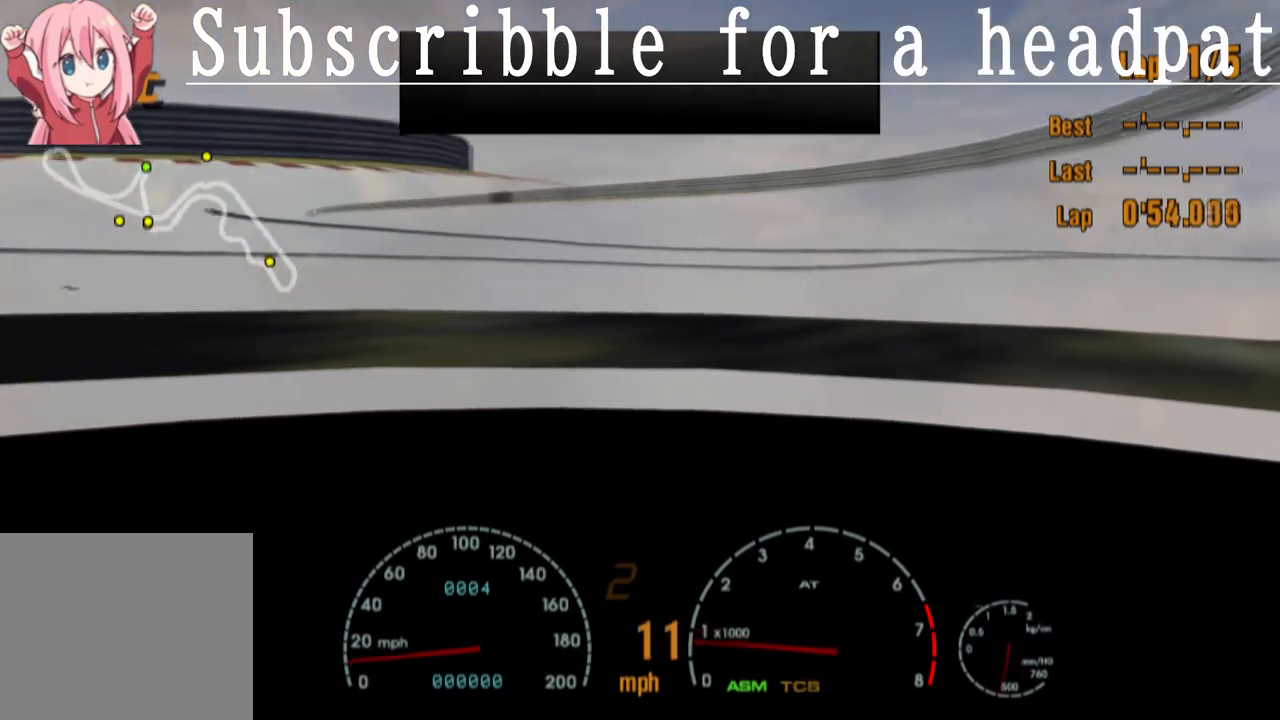
{"buttons": ["CROSS"], "left_stick": "center", "right_stick": "center", "events": [[150, "R1", "down"], [233, "left_stick", "center"], [400, "R1", "up"]]}
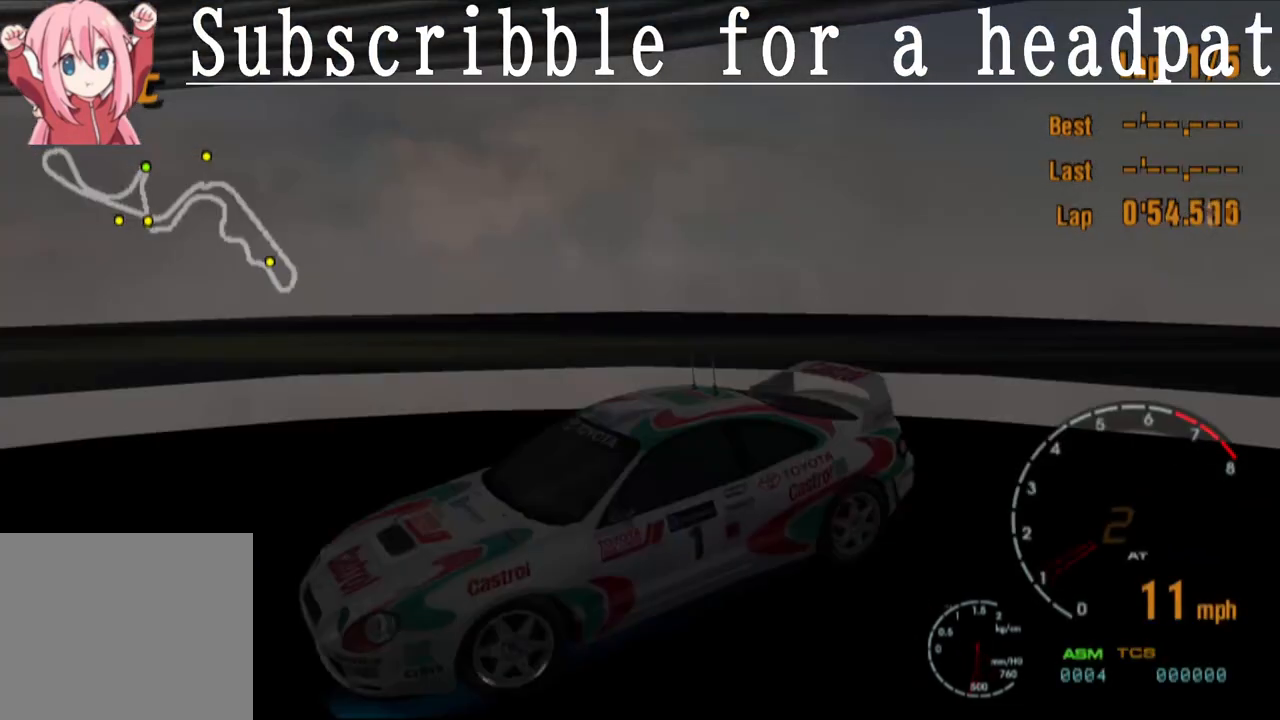
{"buttons": ["CROSS"], "left_stick": "center", "right_stick": "center", "events": []}
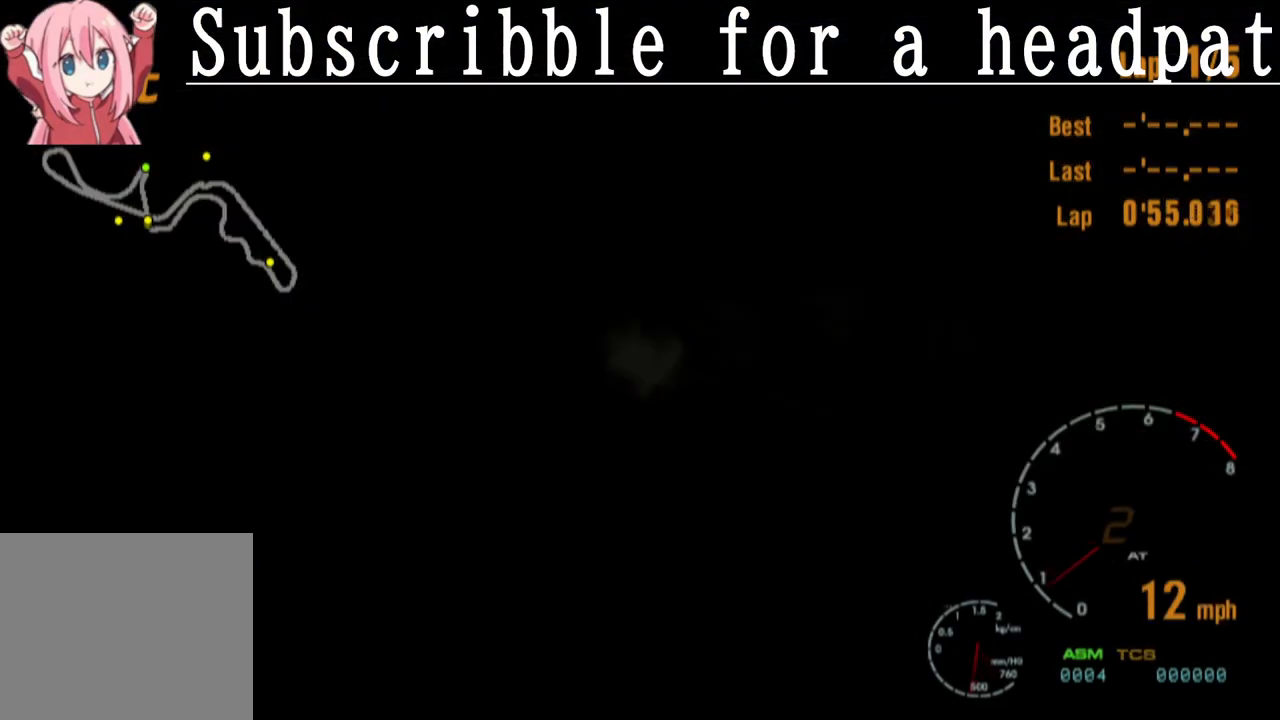
{"buttons": ["CROSS"], "left_stick": "center", "right_stick": "center", "events": []}
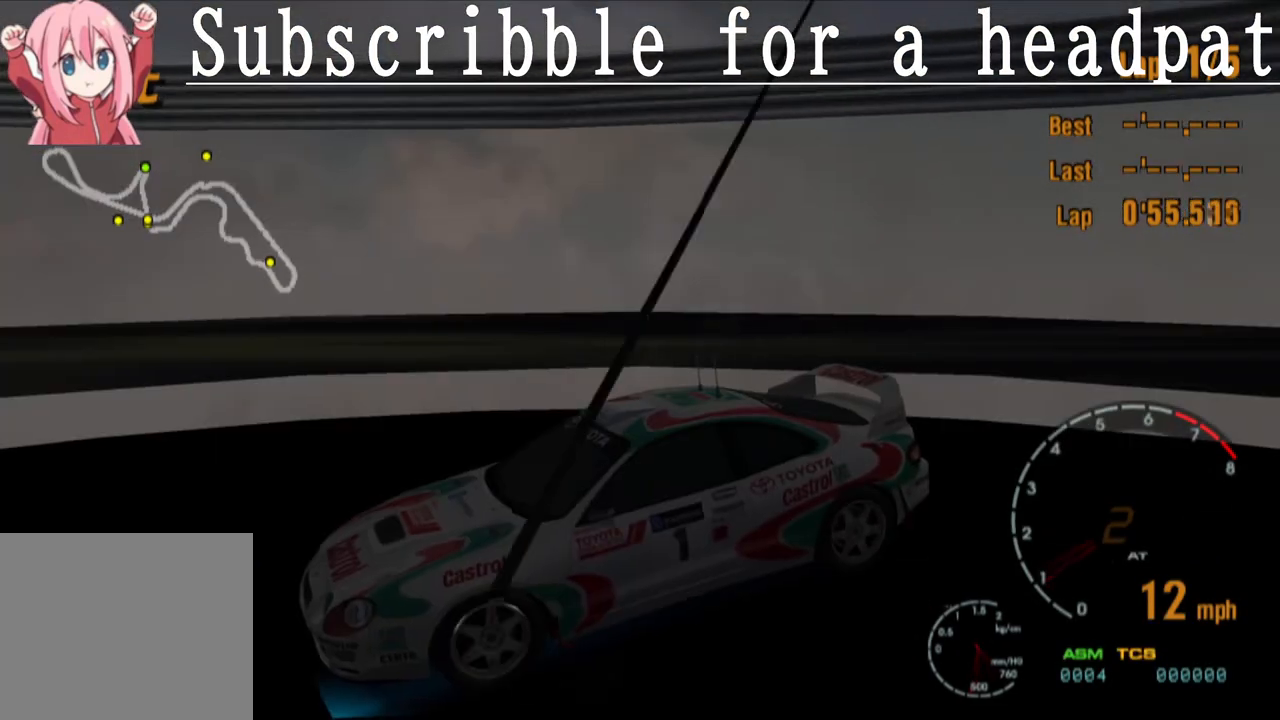
{"buttons": ["CROSS"], "left_stick": "center", "right_stick": "center", "events": []}